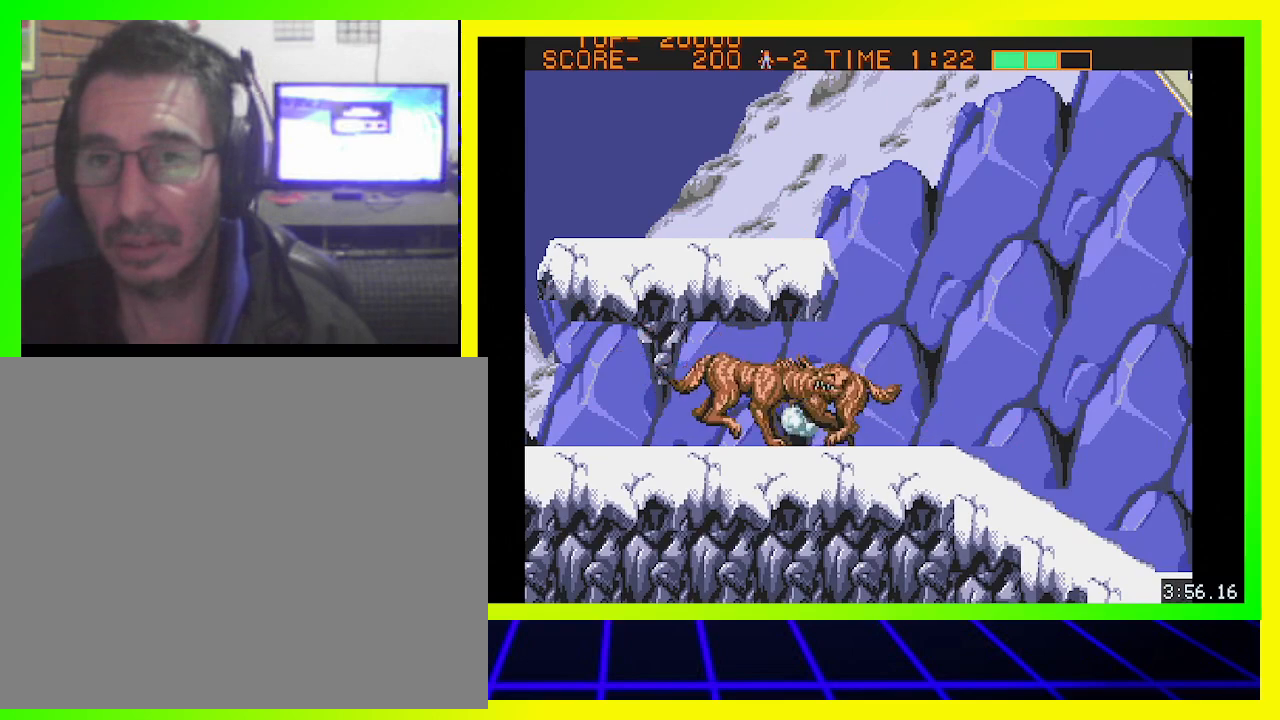
Gameplay with a controller (PlayStation layout); each line is a JSON object with the inputs held at the frame after it. "events" lists button and stick changes between this image and that frame as [ms after this image, input, new state], when the widget could be followed in between. Not read: R3.
{"buttons": ["DPAD_DOWN", "DPAD_RIGHT"], "left_stick": "center", "right_stick": "center", "events": [[33, "CROSS", "down"], [133, "CROSS", "up"], [133, "DPAD_RIGHT", "up"], [167, "DPAD_LEFT", "down"], [200, "CROSS", "down"], [300, "CROSS", "up"], [367, "CROSS", "down"], [433, "DPAD_LEFT", "up"], [433, "DPAD_RIGHT", "down"], [467, "CROSS", "up"]]}
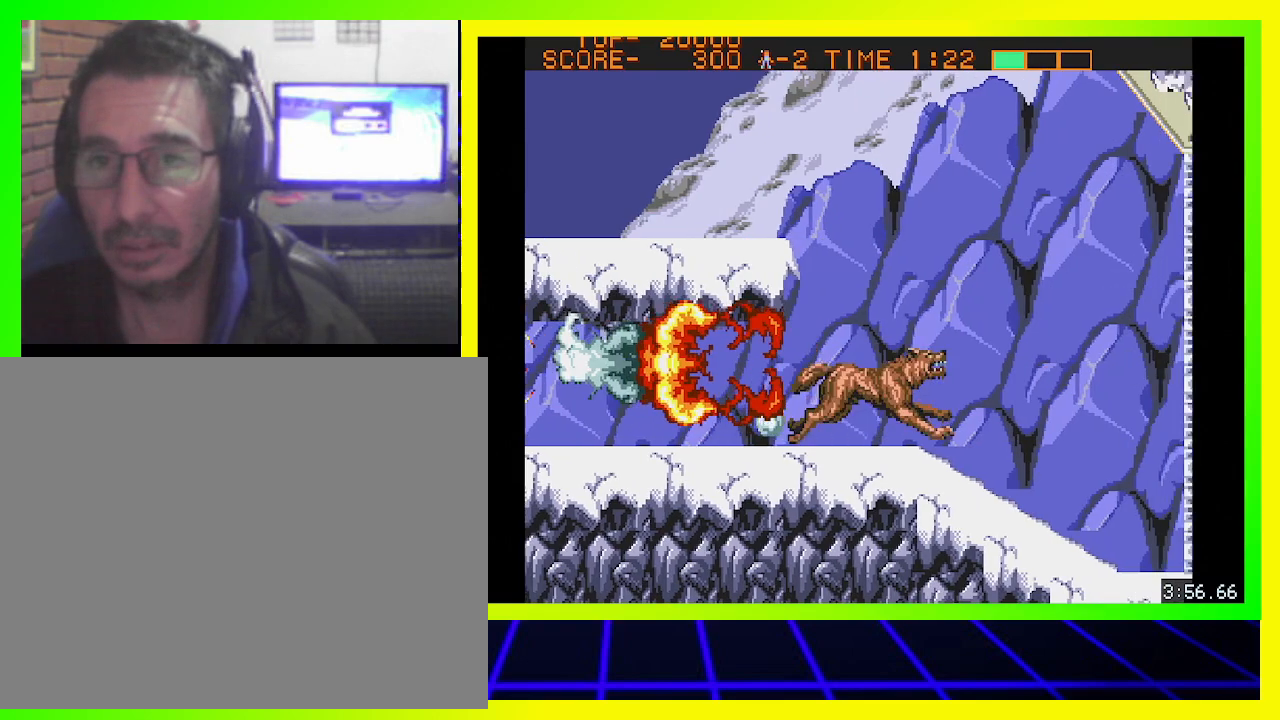
{"buttons": ["DPAD_DOWN", "DPAD_RIGHT"], "left_stick": "center", "right_stick": "center", "events": [[33, "CROSS", "down"], [133, "CROSS", "up"], [200, "CROSS", "down"], [267, "CROSS", "up"], [367, "CROSS", "down"], [433, "CROSS", "up"]]}
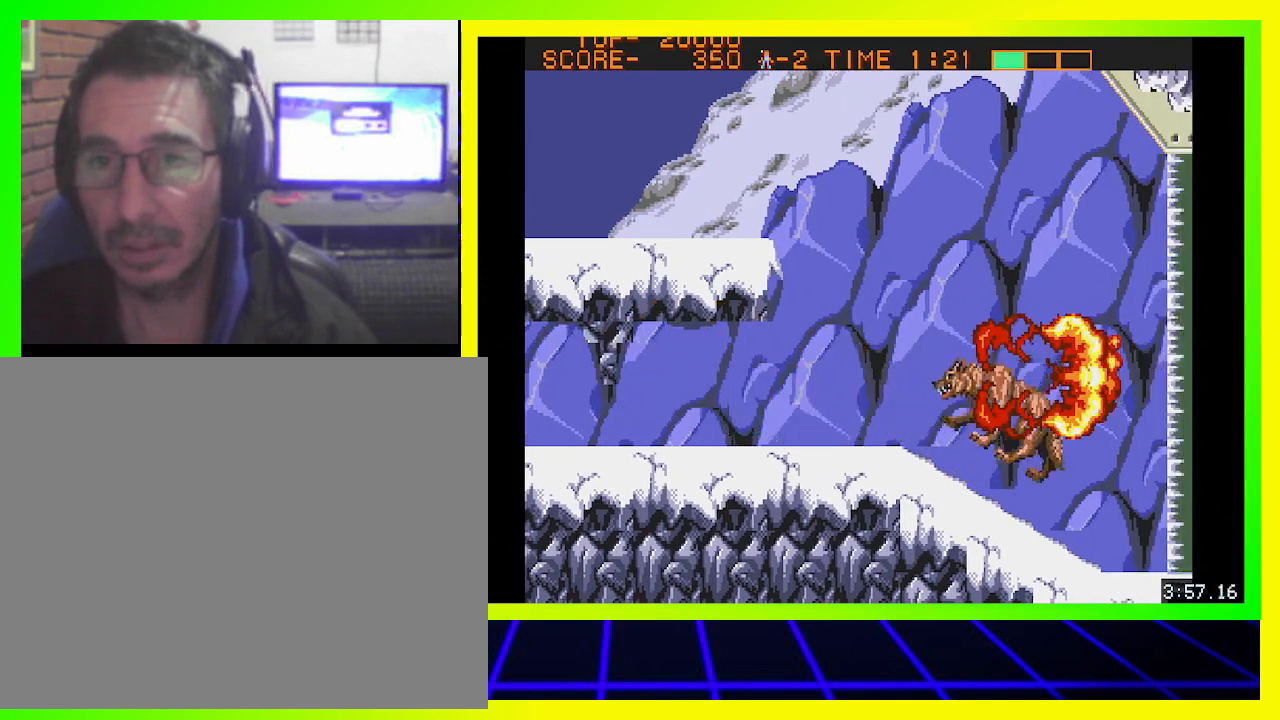
{"buttons": ["DPAD_DOWN", "DPAD_RIGHT"], "left_stick": "center", "right_stick": "center", "events": [[167, "CIRCLE", "down"], [267, "CIRCLE", "up"]]}
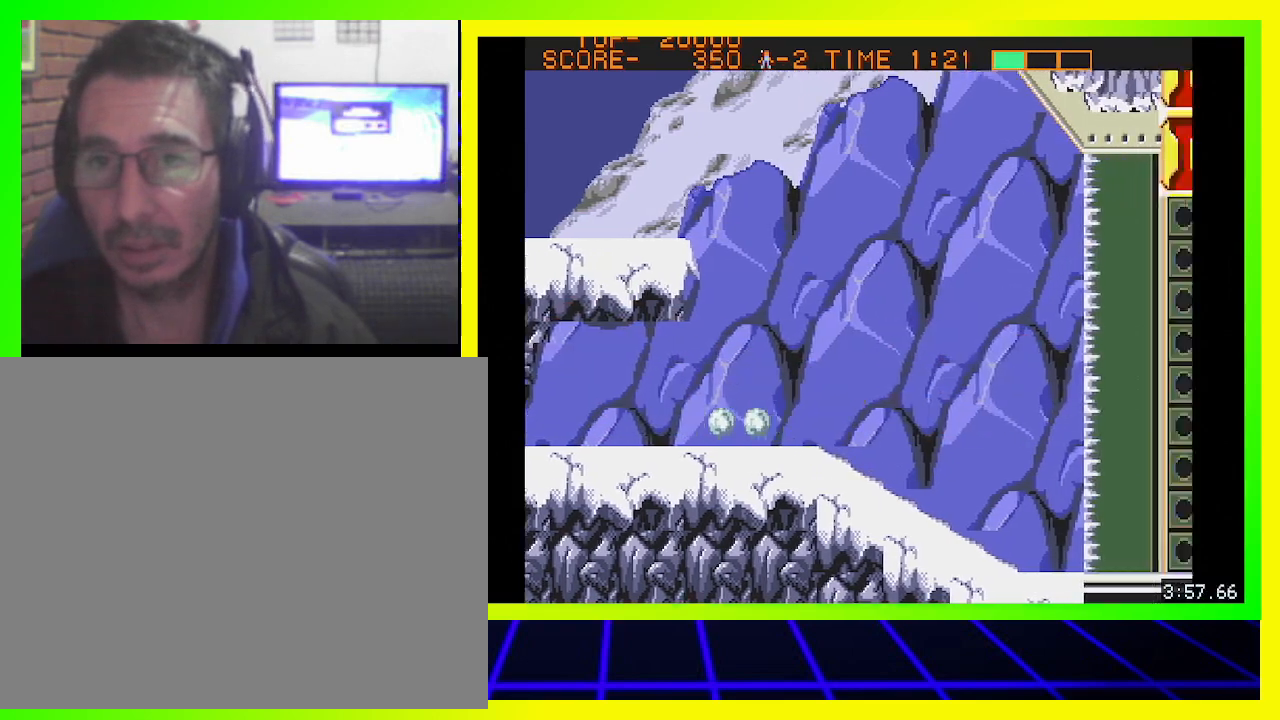
{"buttons": ["DPAD_DOWN", "DPAD_RIGHT"], "left_stick": "center", "right_stick": "center", "events": [[167, "CIRCLE", "down"], [333, "CIRCLE", "up"], [367, "CIRCLE", "down"], [500, "CIRCLE", "up"]]}
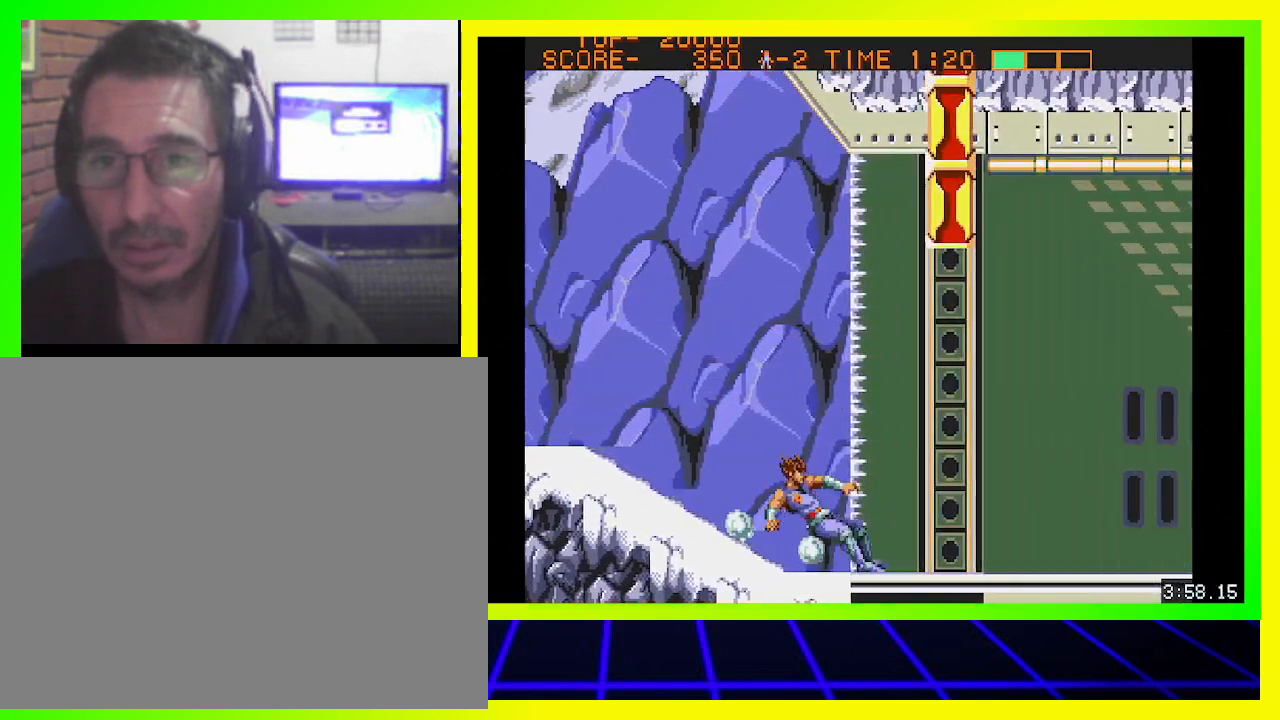
{"buttons": ["DPAD_DOWN", "DPAD_RIGHT"], "left_stick": "center", "right_stick": "center", "events": []}
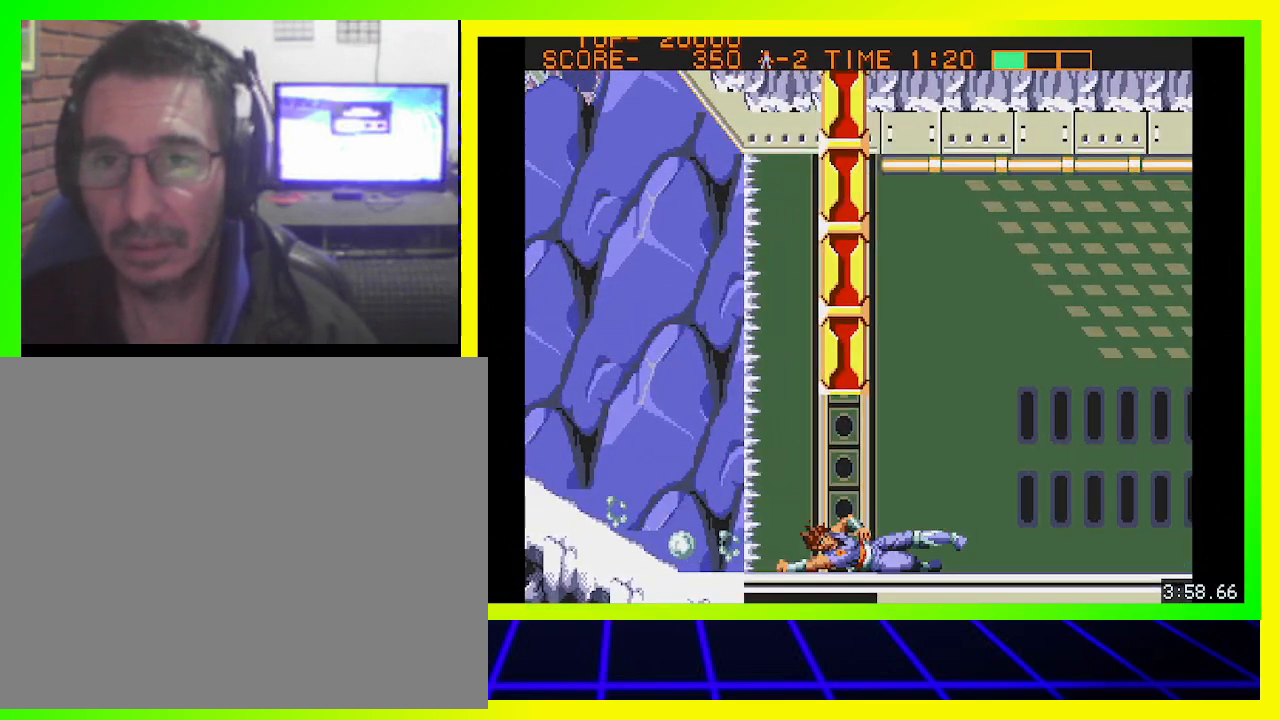
{"buttons": ["DPAD_RIGHT"], "left_stick": "center", "right_stick": "center", "events": [[400, "CROSS", "down"], [467, "CROSS", "up"], [500, "DPAD_DOWN", "up"]]}
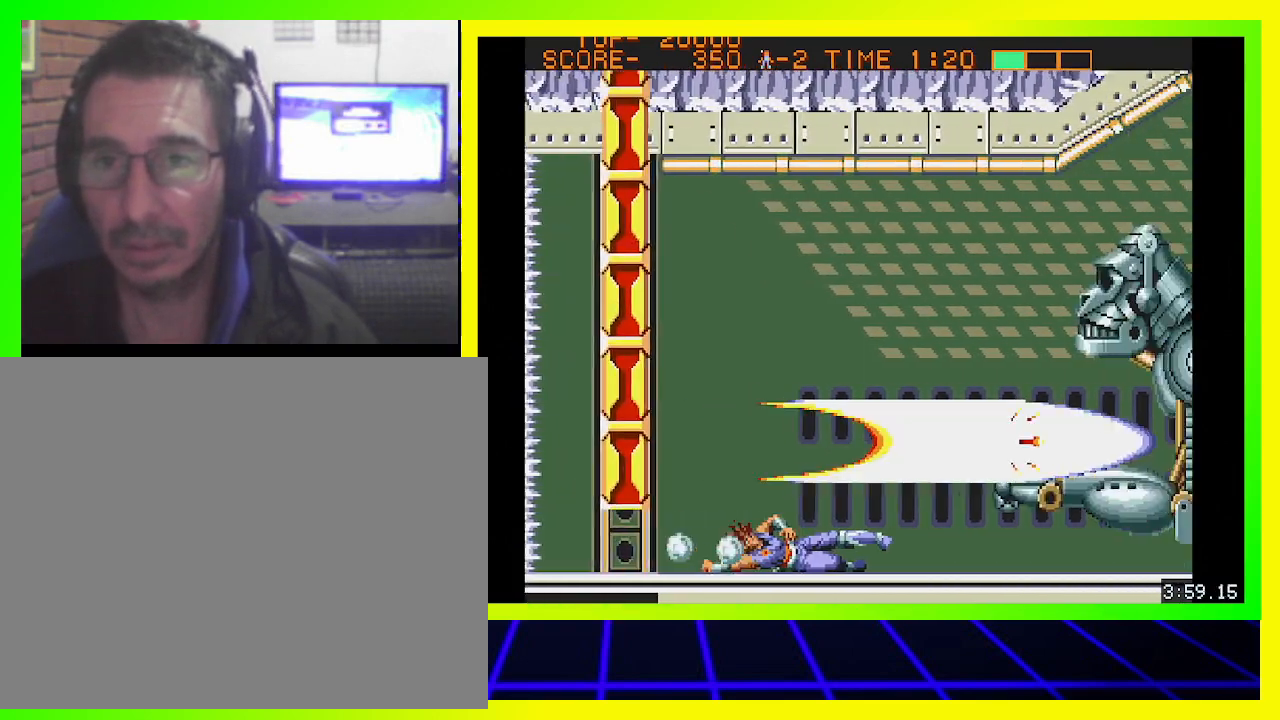
{"buttons": ["CROSS", "DPAD_RIGHT"], "left_stick": "center", "right_stick": "center", "events": [[33, "CROSS", "down"], [133, "CROSS", "up"], [200, "CROSS", "down"], [267, "CROSS", "up"], [367, "CROSS", "down"], [433, "CROSS", "up"], [500, "CROSS", "down"]]}
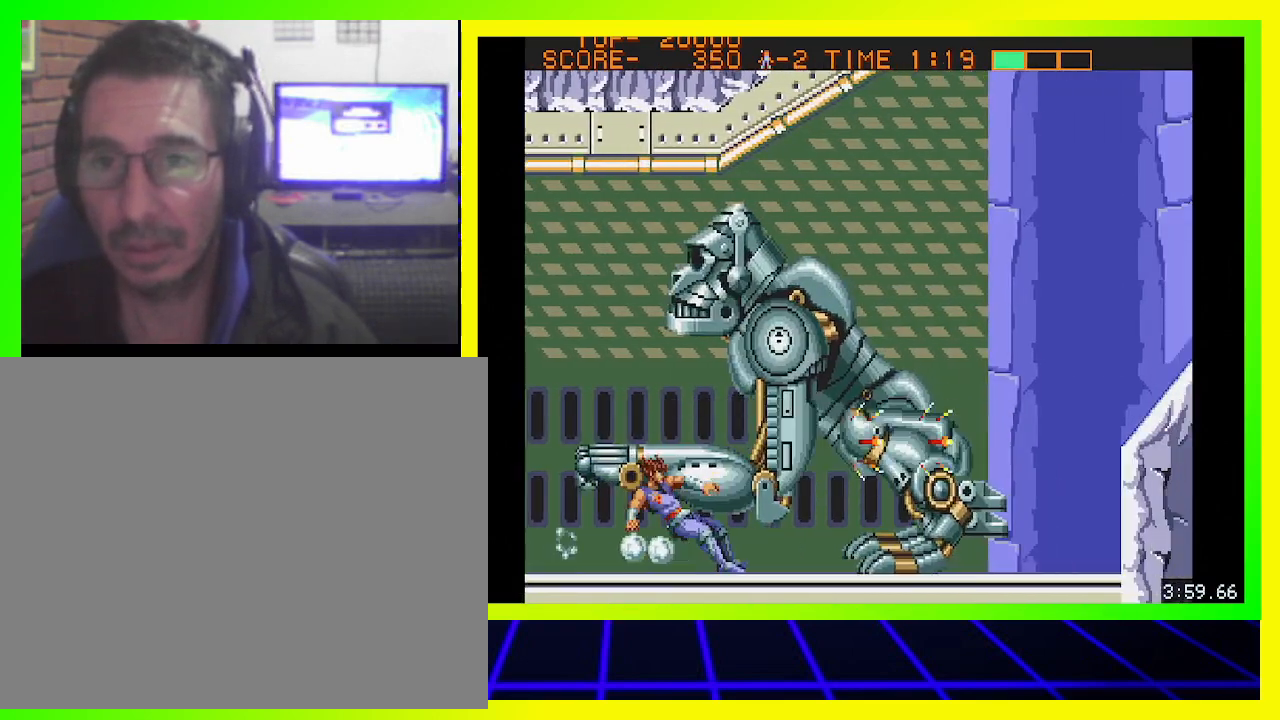
{"buttons": ["CROSS"], "left_stick": "center", "right_stick": "center", "events": [[67, "CROSS", "up"], [133, "DPAD_RIGHT", "up"], [167, "CROSS", "down"], [233, "CROSS", "up"], [333, "CROSS", "down"], [400, "CROSS", "up"], [500, "CROSS", "down"]]}
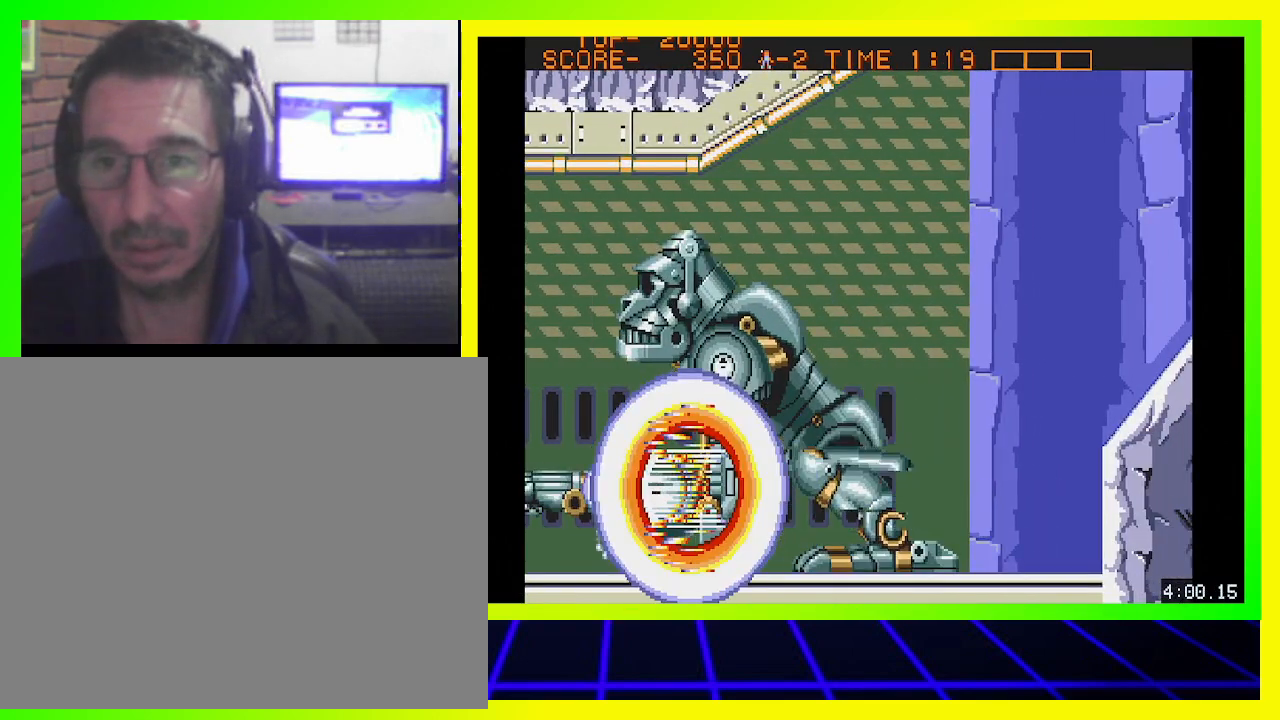
{"buttons": [], "left_stick": "center", "right_stick": "center", "events": [[33, "CROSS", "up"], [133, "CROSS", "down"], [233, "CROSS", "up"]]}
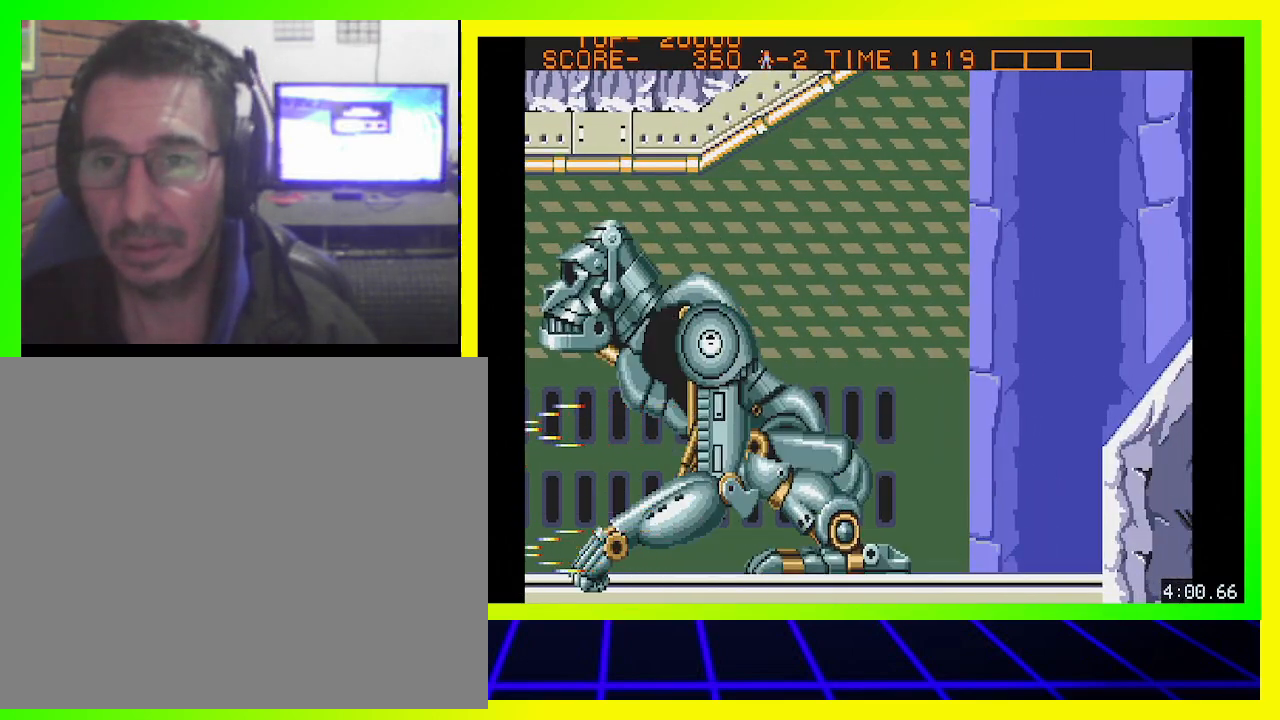
{"buttons": [], "left_stick": "center", "right_stick": "center", "events": []}
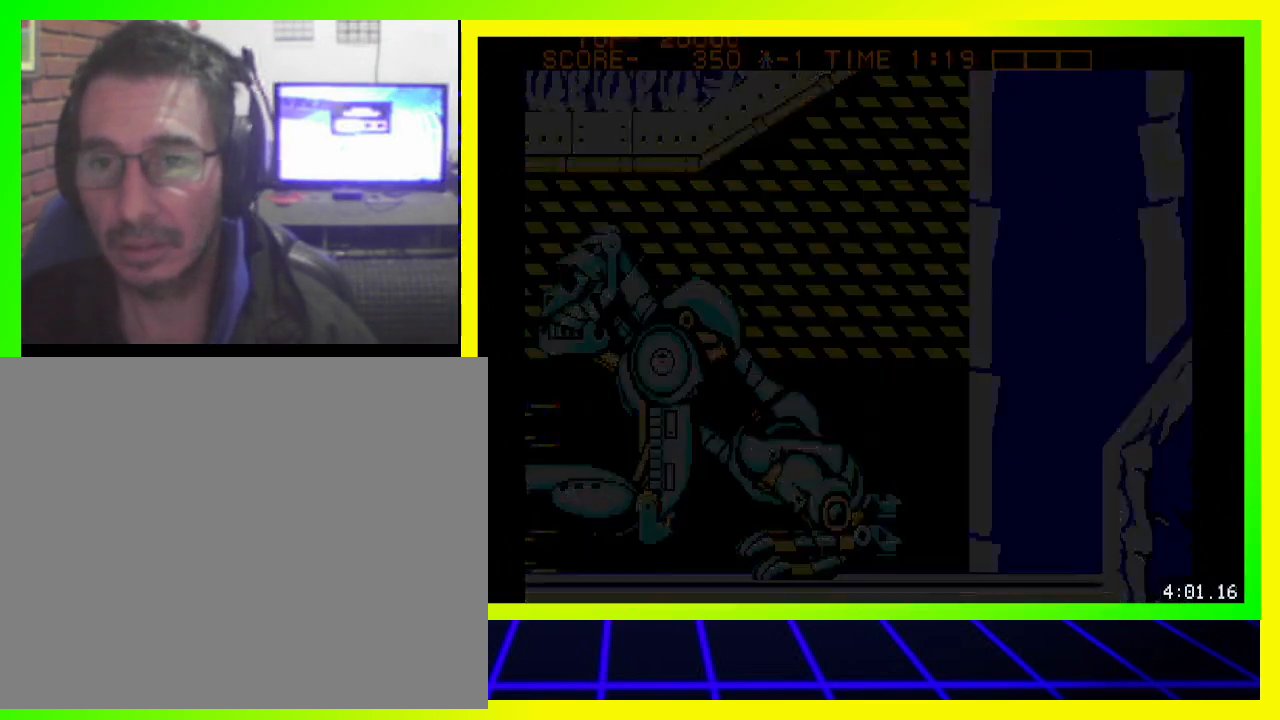
{"buttons": [], "left_stick": "center", "right_stick": "center", "events": []}
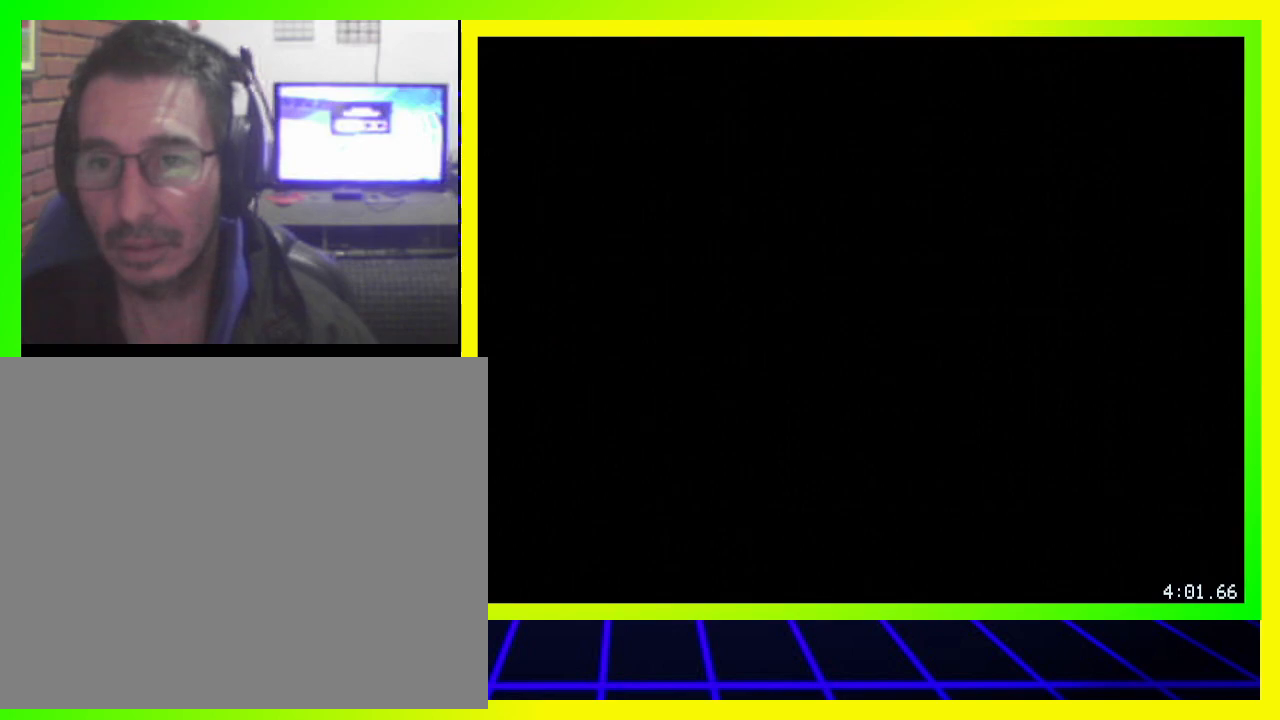
{"buttons": [], "left_stick": "center", "right_stick": "center", "events": []}
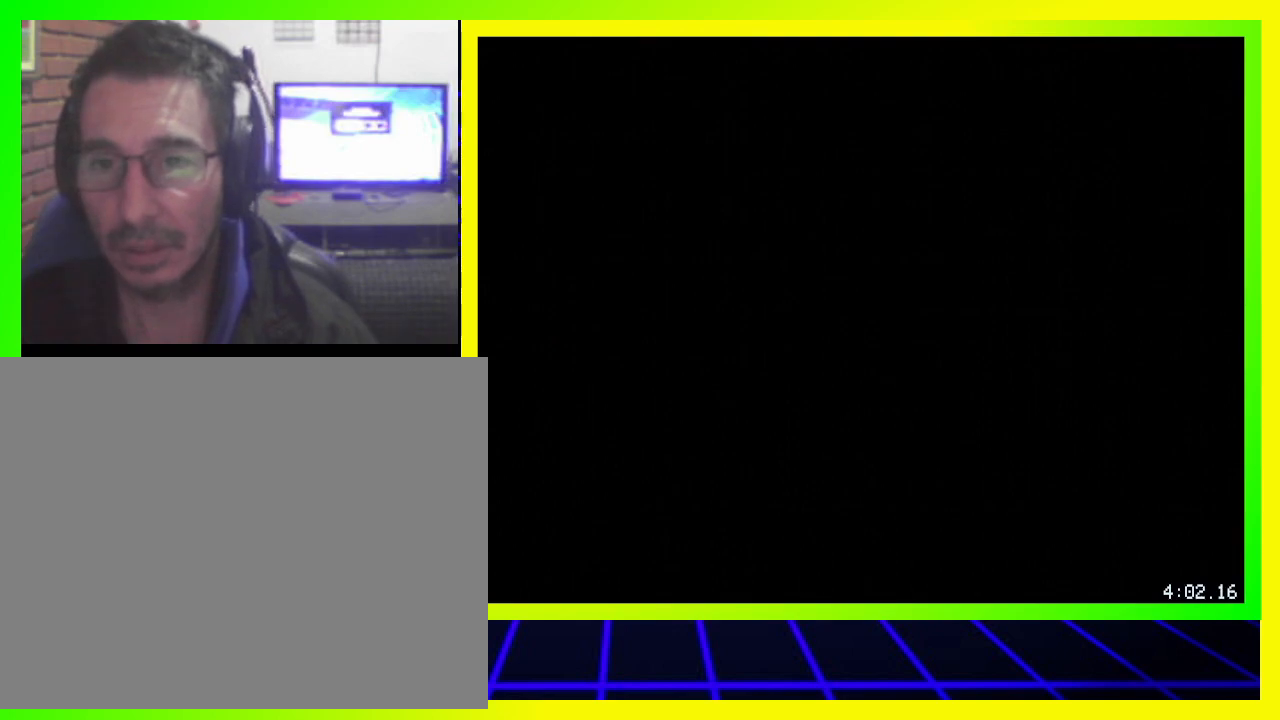
{"buttons": [], "left_stick": "center", "right_stick": "center", "events": []}
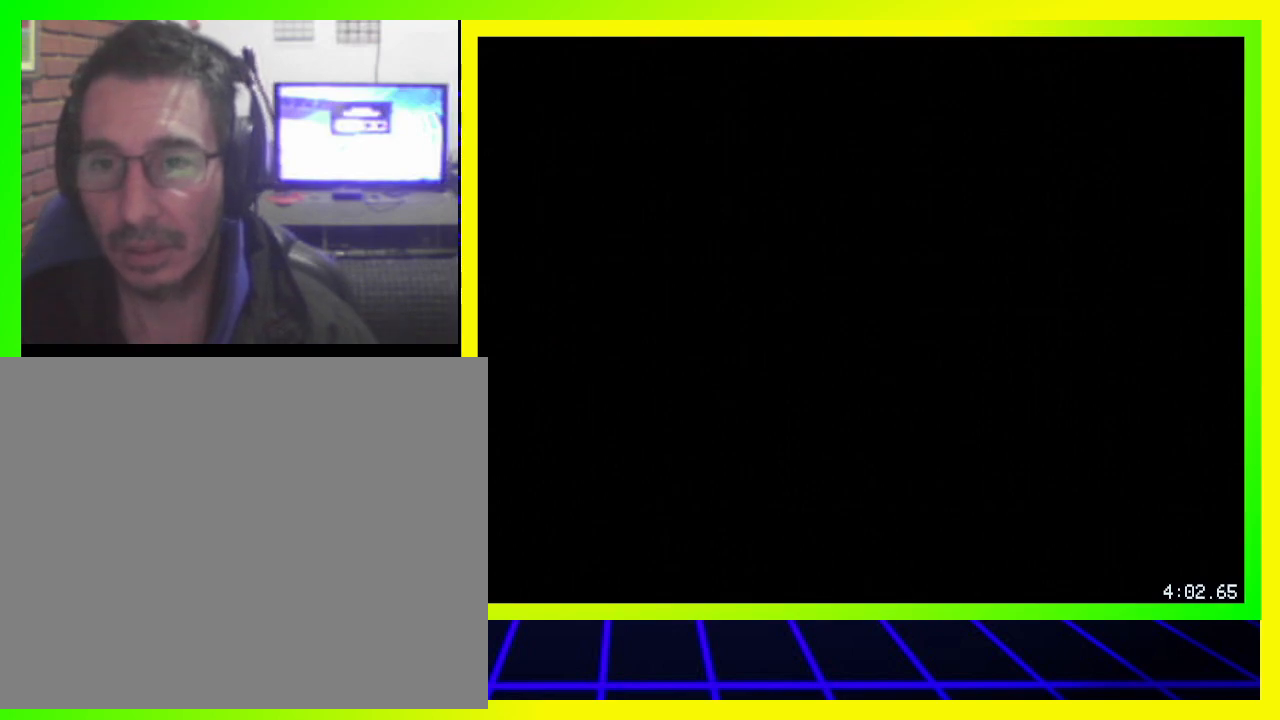
{"buttons": [], "left_stick": "center", "right_stick": "center", "events": []}
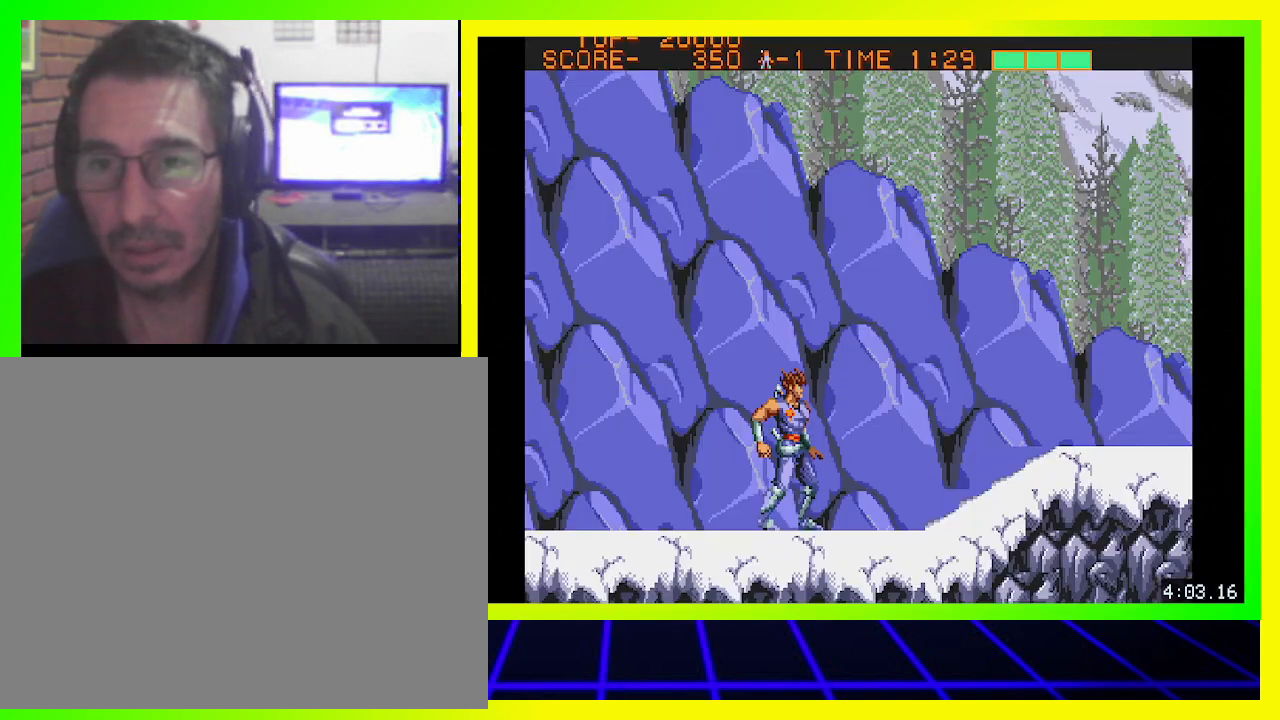
{"buttons": ["DPAD_DOWN", "DPAD_RIGHT"], "left_stick": "center", "right_stick": "center", "events": [[367, "DPAD_RIGHT", "down"], [433, "DPAD_DOWN", "down"]]}
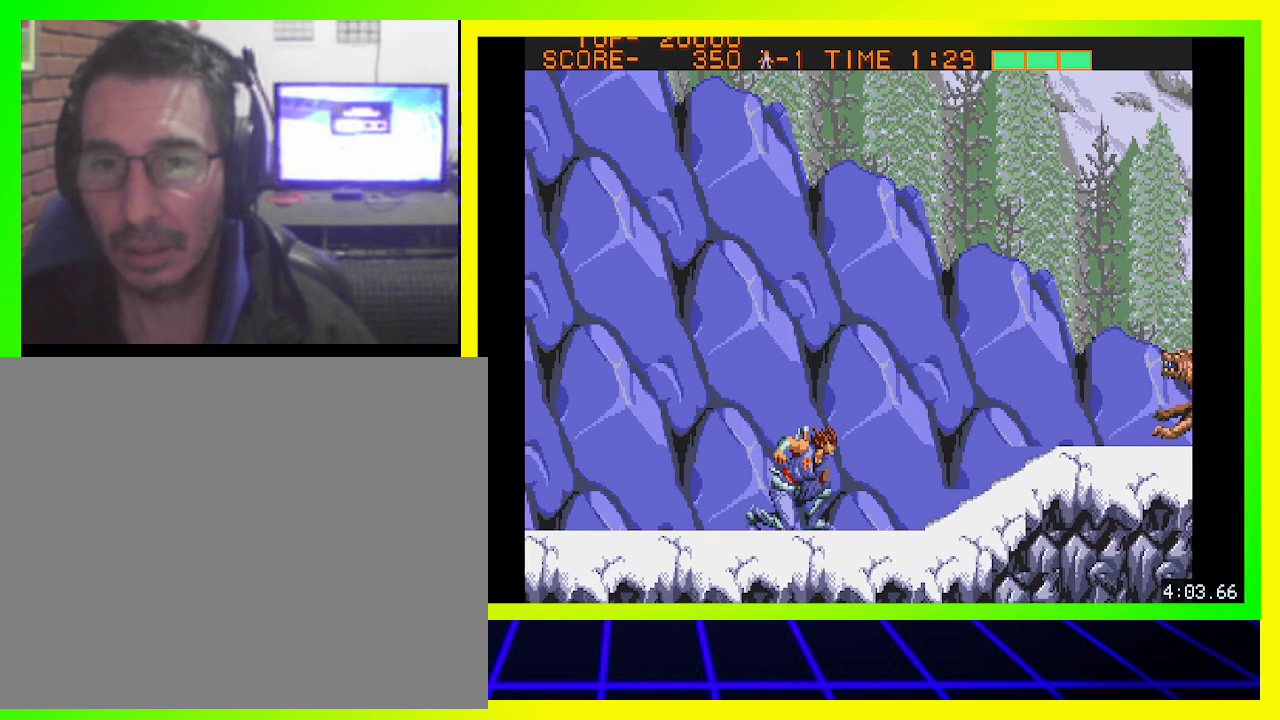
{"buttons": ["DPAD_DOWN", "DPAD_RIGHT"], "left_stick": "center", "right_stick": "center"}